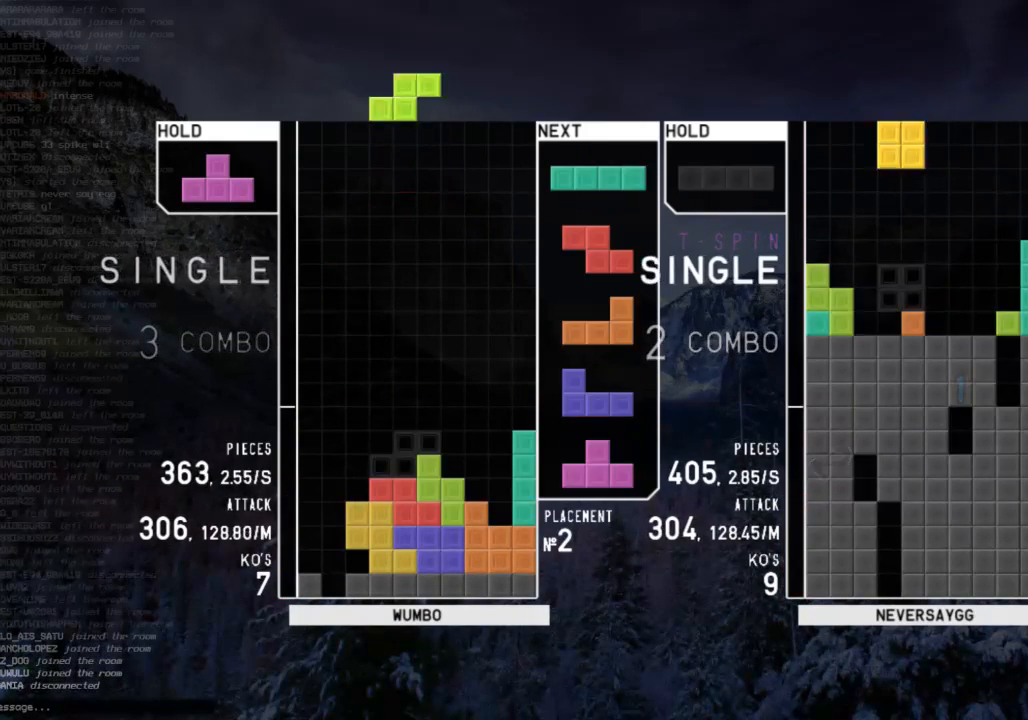
Gameplay with keyboard; each line is a JSON object with the keys held at the frame after it. "events" lists presses ("down") and releases ("up") of "c", "down", "left", "right", "shift", "up", "x" and "z" between this image and that frame as [ms after this image, input, new state], when the widget could be followed in between. No other keys are recorded. Mouse input is not recorded.
{"keys": ["c"], "events": [[67, "c", "down"], [67, "right", "down"], [100, "down", "up"], [133, "c", "up"], [200, "right", "up"], [233, "z", "down"], [300, "down", "down"], [333, "right", "down"], [400, "down", "up"], [400, "z", "up"], [433, "c", "down"], [467, "right", "up"]]}
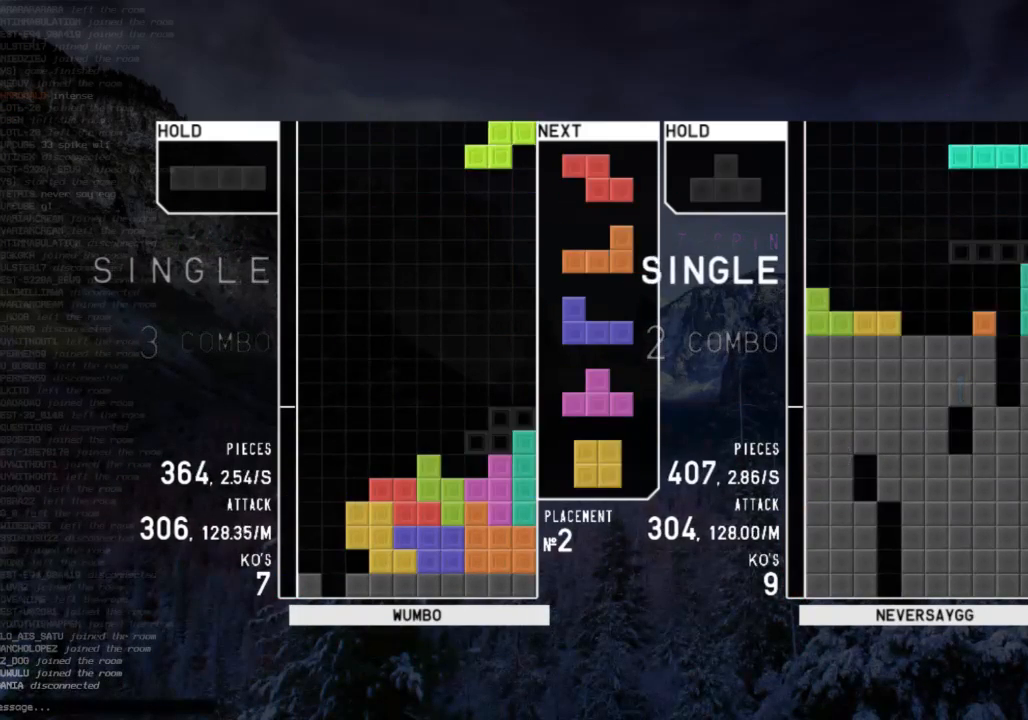
{"keys": [], "events": [[33, "c", "up"], [33, "left", "down"], [67, "down", "down"], [133, "left", "up"], [167, "down", "up"], [200, "left", "down"], [200, "z", "down"], [300, "down", "down"], [300, "left", "up"], [300, "z", "up"], [367, "down", "up"], [400, "shift", "down"], [433, "right", "down"], [500, "right", "up"], [500, "shift", "up"]]}
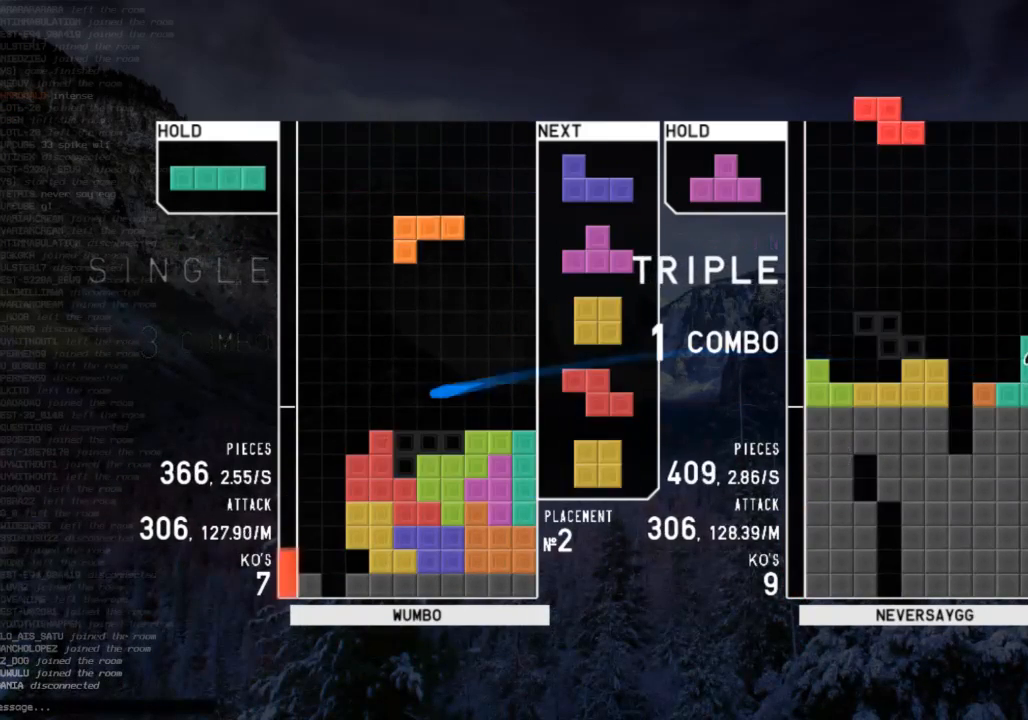
{"keys": ["c", "right"], "events": [[167, "down", "down"], [267, "down", "up"], [467, "c", "down"], [500, "right", "down"]]}
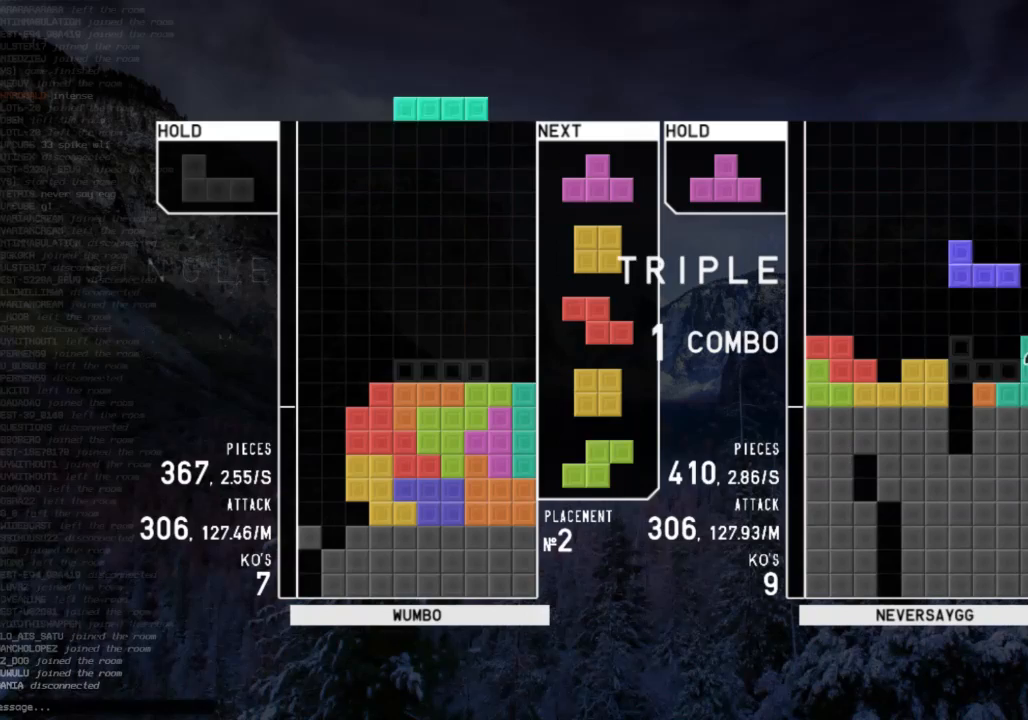
{"keys": ["c", "right"], "events": [[100, "c", "up"], [133, "right", "up"], [333, "down", "down"], [433, "c", "down"], [433, "down", "up"], [433, "right", "down"]]}
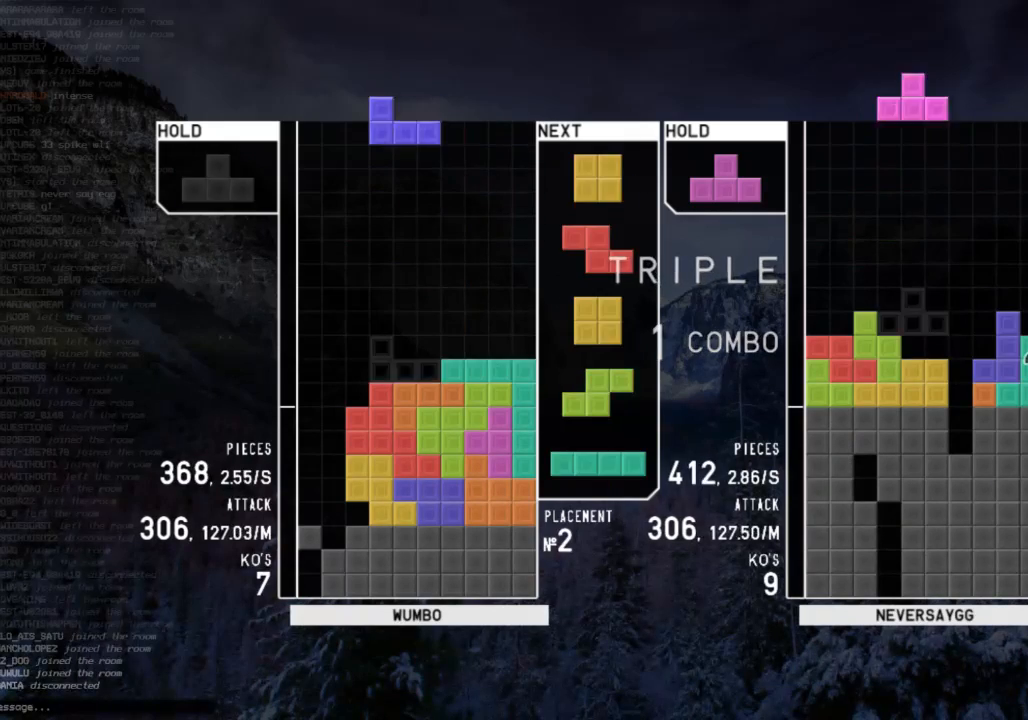
{"keys": [], "events": [[67, "c", "up"], [167, "down", "down"], [267, "down", "up"], [367, "right", "up"], [400, "down", "down"], [500, "down", "up"]]}
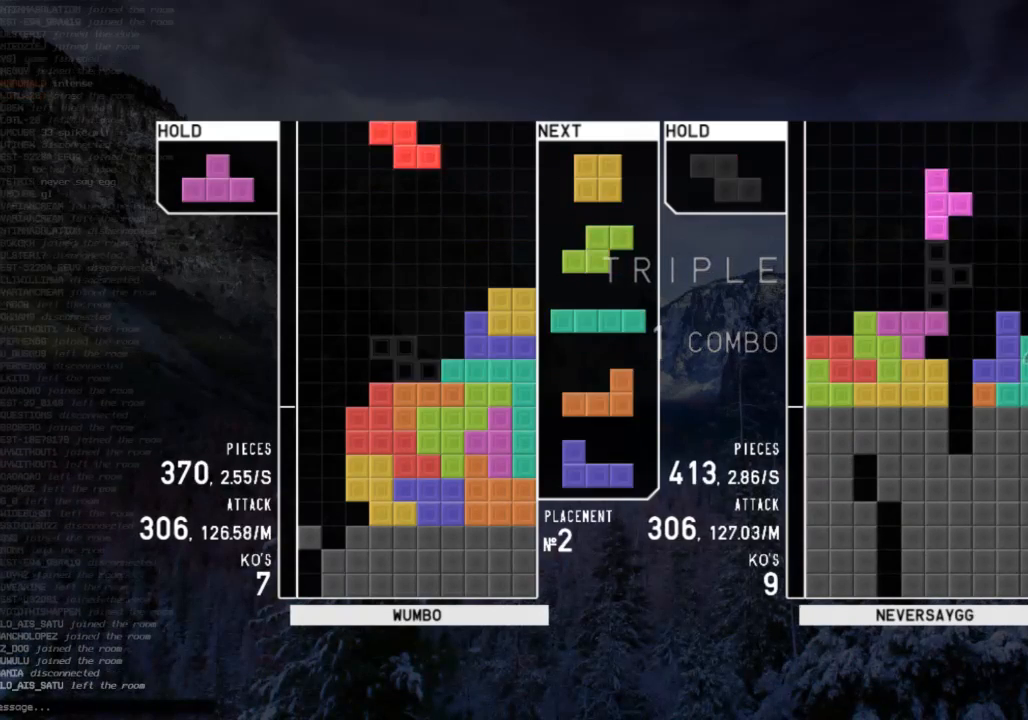
{"keys": [], "events": [[33, "right", "down"], [33, "x", "down"], [133, "right", "up"], [133, "x", "up"], [233, "down", "down"], [267, "down", "up"], [400, "left", "down"], [467, "left", "up"]]}
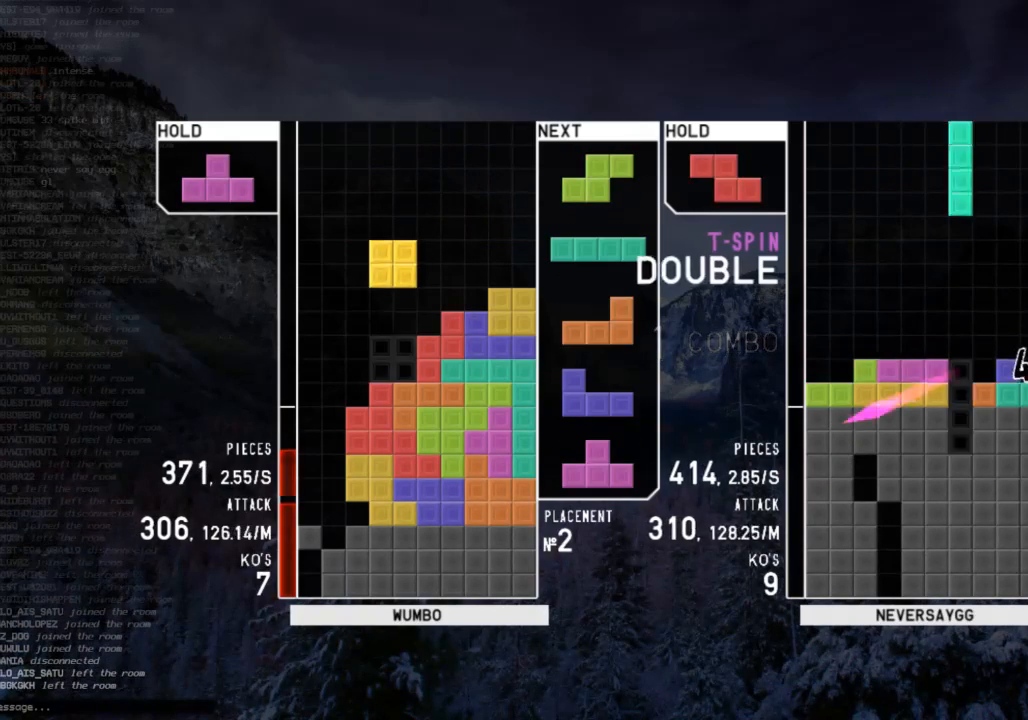
{"keys": ["left"], "events": [[333, "down", "down"], [433, "down", "up"], [467, "left", "down"]]}
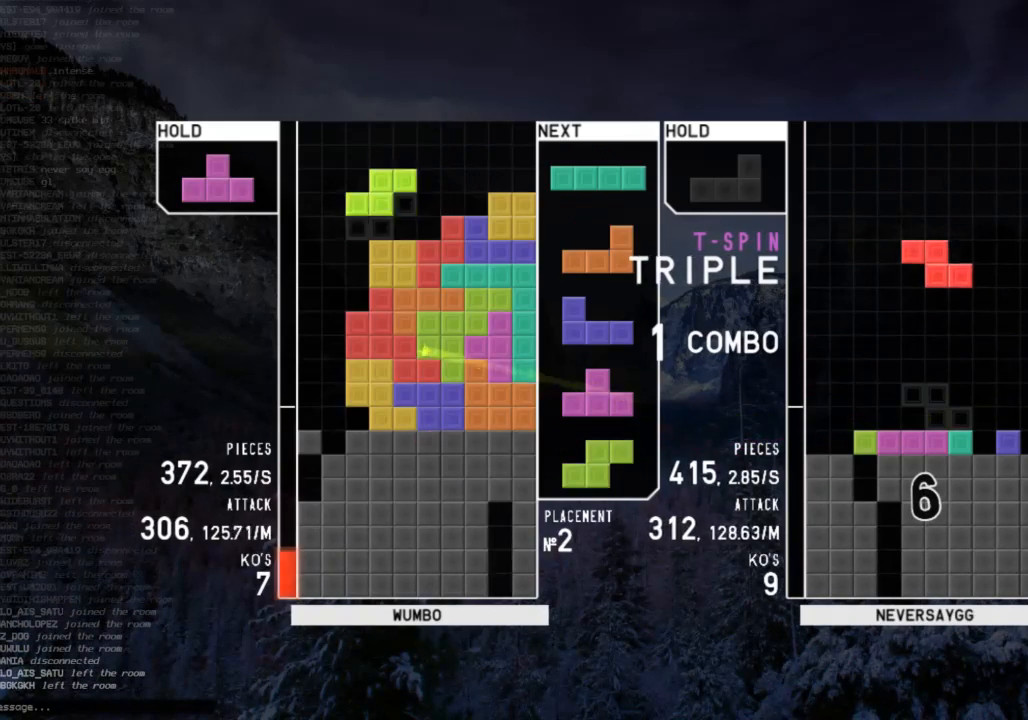
{"keys": ["z"], "events": [[67, "c", "down"], [133, "up", "down"], [167, "c", "up"], [167, "x", "down"], [267, "x", "up"], [367, "left", "up"], [367, "up", "up"], [367, "x", "down"], [433, "z", "down"], [500, "x", "up"]]}
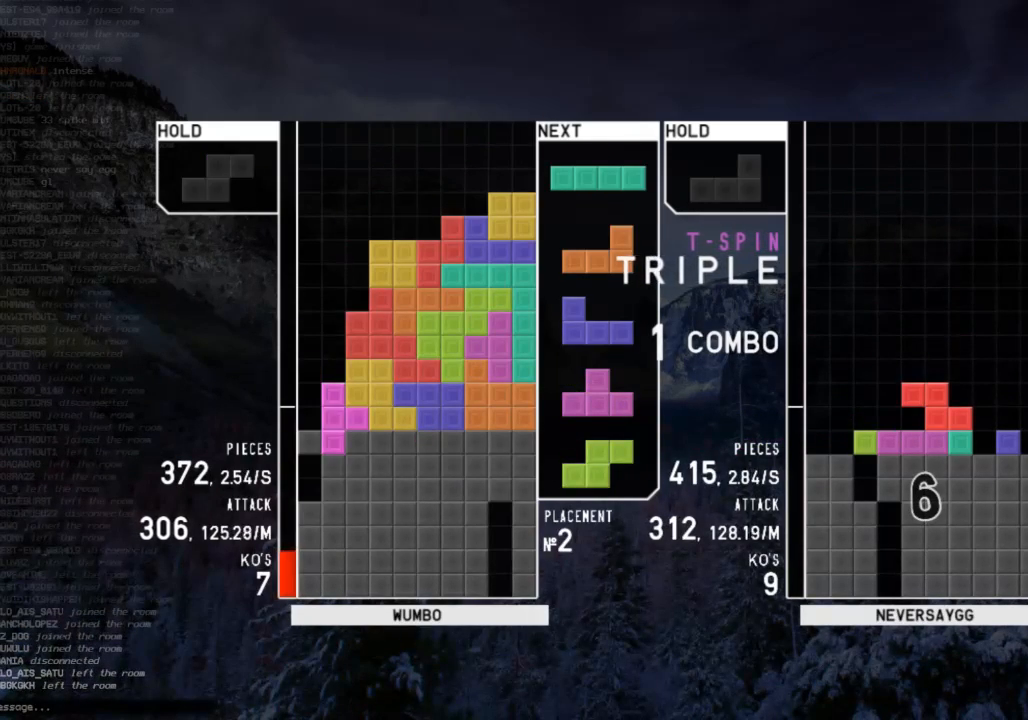
{"keys": ["c", "left"], "events": [[100, "z", "up"], [133, "down", "down"], [233, "down", "up"], [233, "left", "down"], [500, "c", "down"]]}
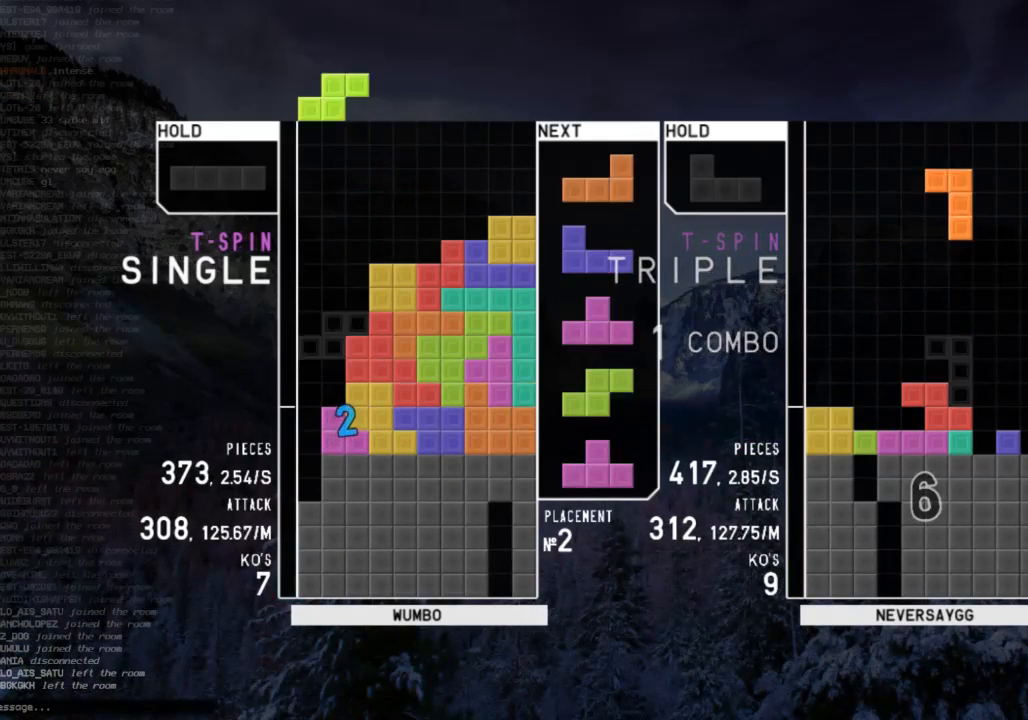
{"keys": ["down", "left"], "events": [[67, "z", "down"], [100, "c", "up"], [200, "z", "up"], [433, "down", "down"]]}
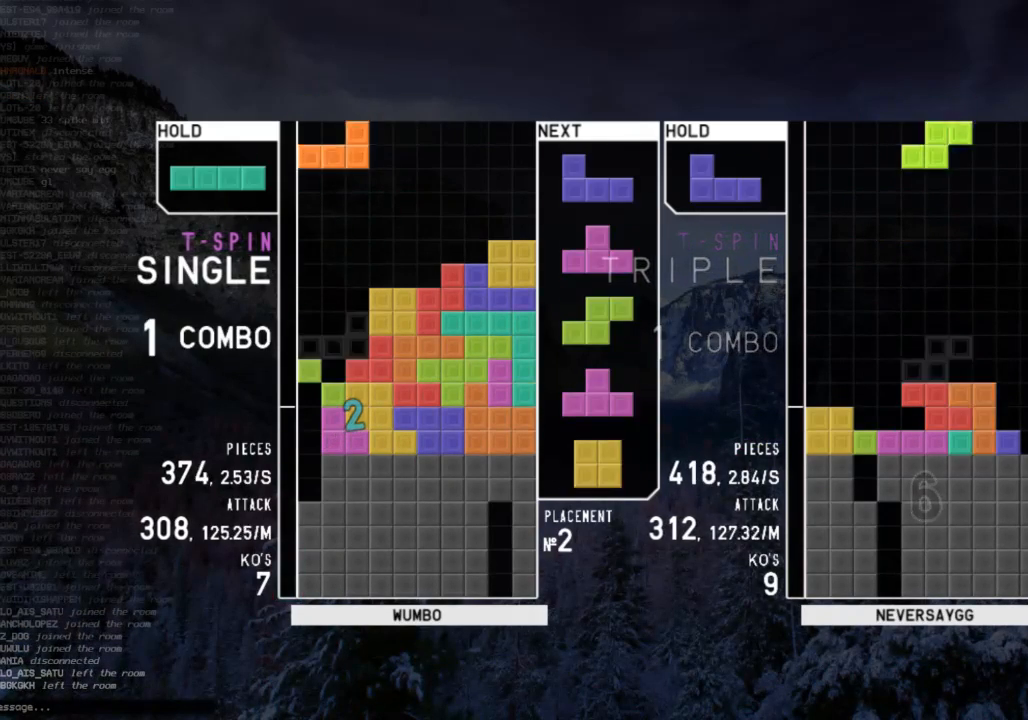
{"keys": ["left", "shift"], "events": [[33, "down", "up"], [33, "z", "down"], [167, "z", "up"], [367, "down", "down"], [433, "down", "up"], [433, "shift", "down"]]}
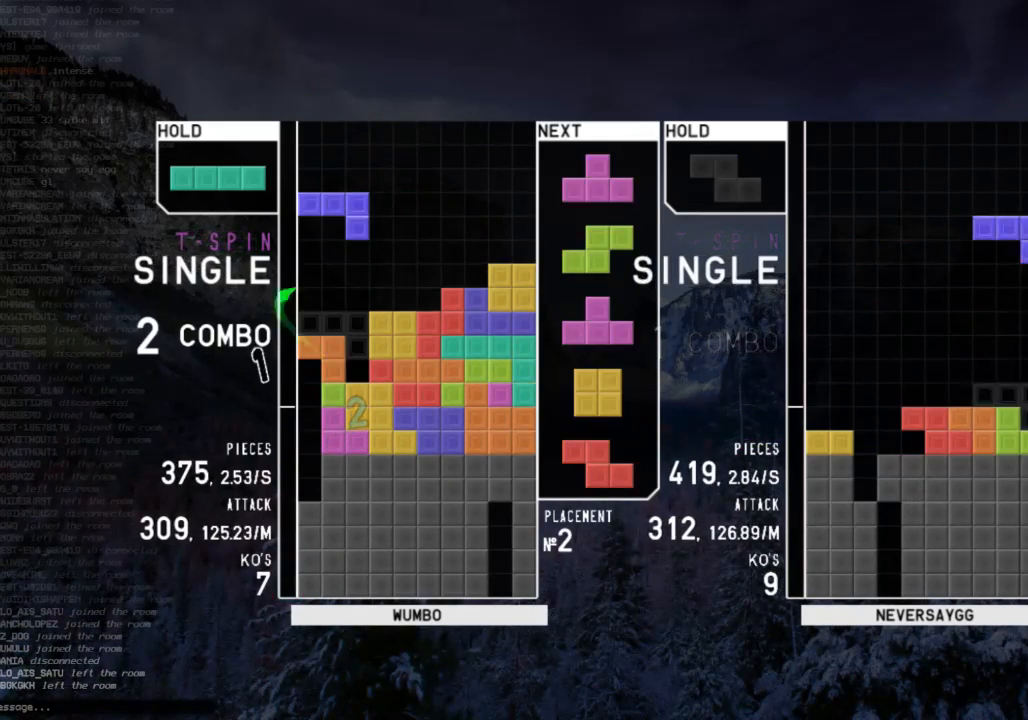
{"keys": ["left", "z"], "events": [[33, "shift", "up"], [100, "left", "up"], [233, "down", "down"], [333, "down", "up"], [333, "left", "down"], [367, "c", "down"], [400, "z", "down"], [500, "c", "up"]]}
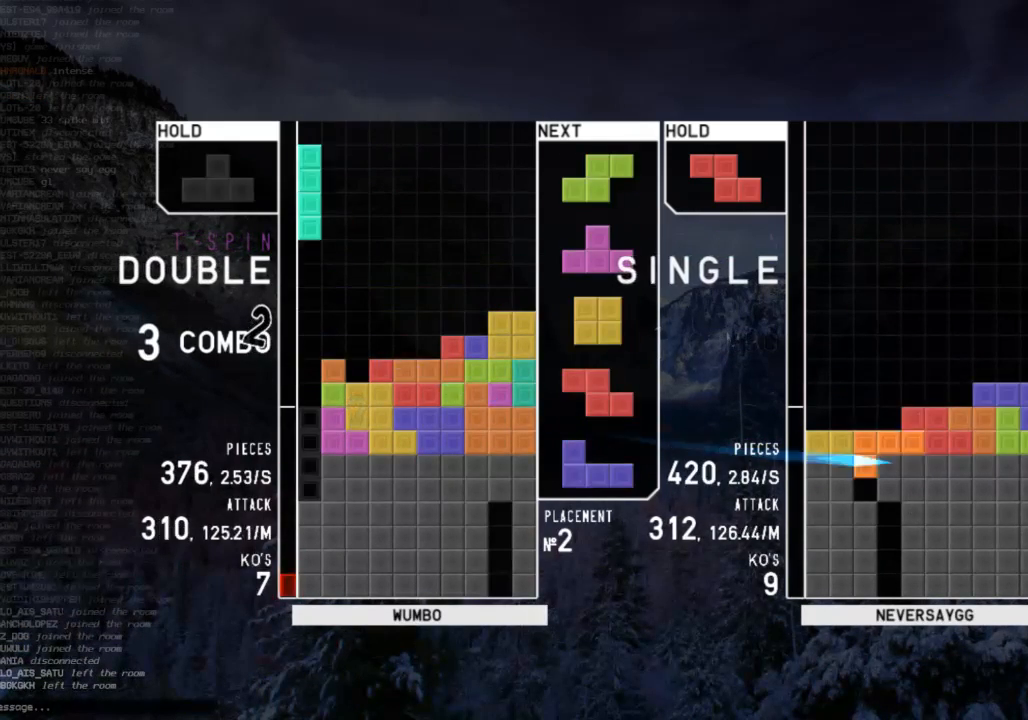
{"keys": ["c", "left"], "events": [[67, "left", "up"], [100, "z", "up"], [300, "down", "down"], [400, "down", "up"], [400, "left", "down"], [433, "c", "down"]]}
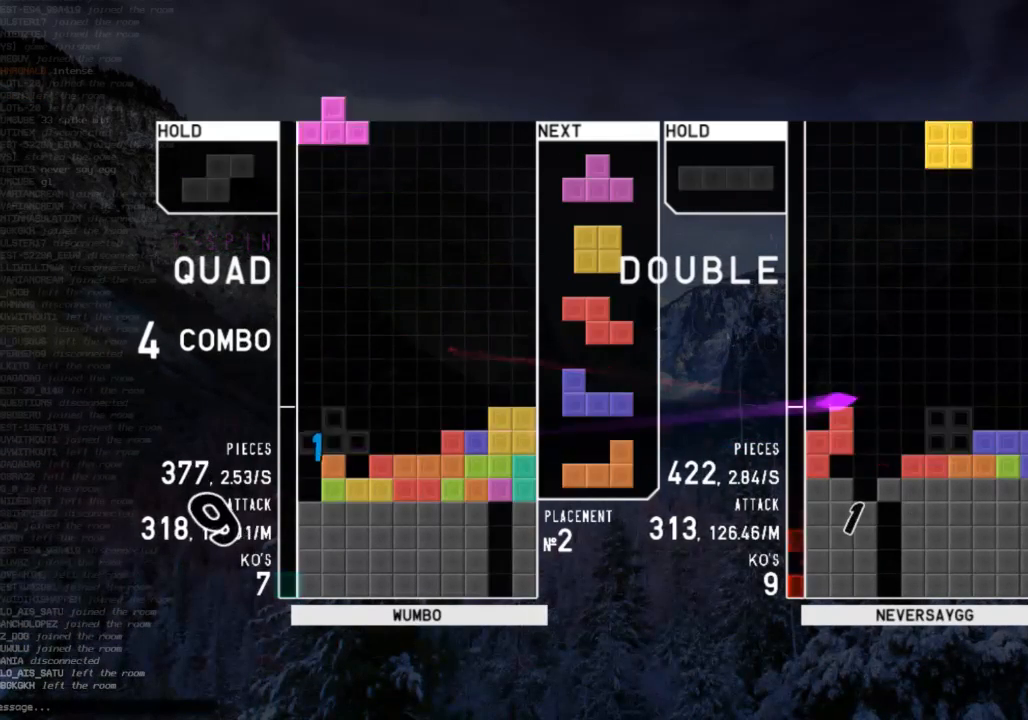
{"keys": ["down"], "events": [[67, "c", "up"], [67, "shift", "down"], [133, "left", "up"], [133, "right", "down"], [167, "shift", "up"], [200, "down", "down"], [200, "right", "up"], [300, "c", "down"], [300, "down", "up"], [400, "right", "down"], [433, "c", "up"], [433, "right", "up"], [500, "down", "down"]]}
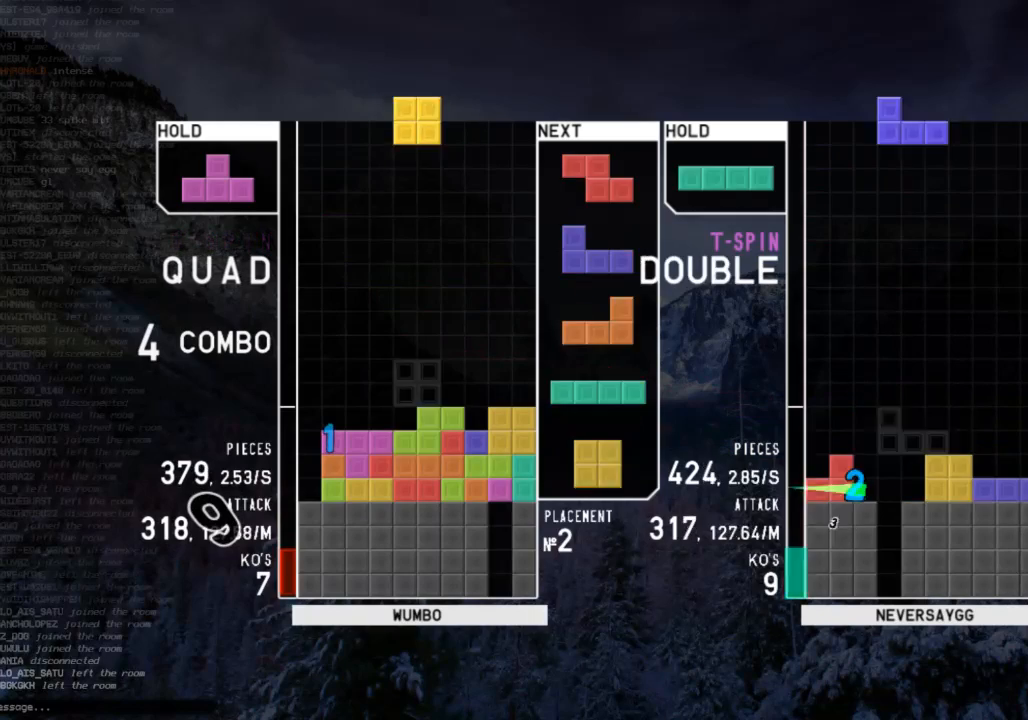
{"keys": [], "events": [[33, "down", "up"], [167, "left", "down"], [233, "down", "down"], [233, "left", "up"], [333, "down", "up"], [400, "right", "down"], [467, "right", "up"]]}
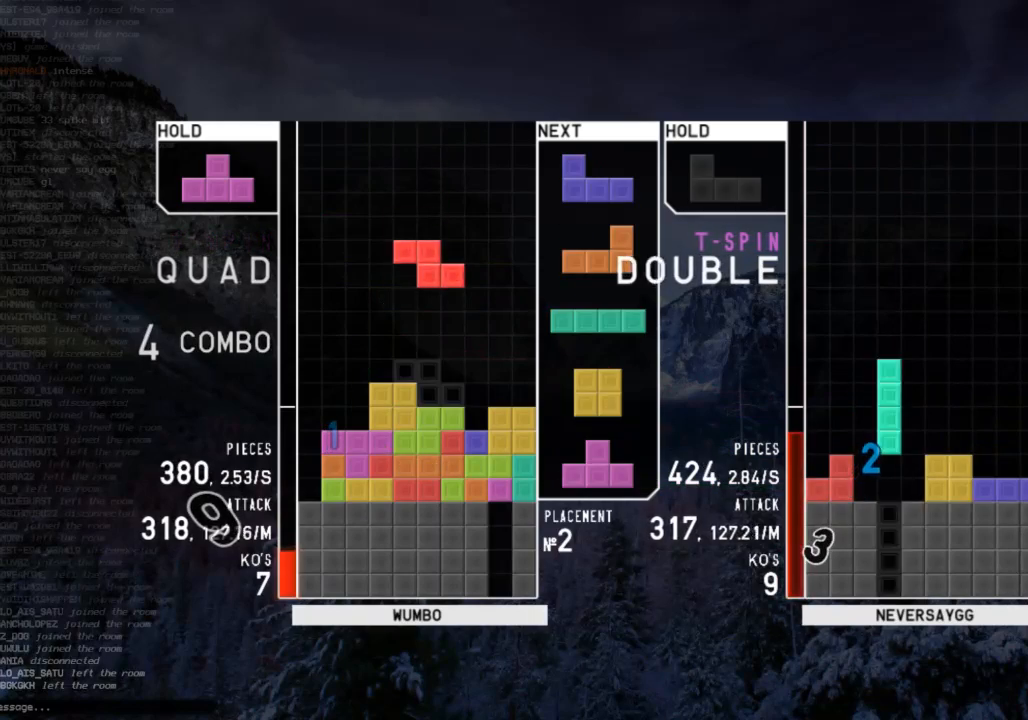
{"keys": ["right", "z"], "events": [[233, "down", "down"], [333, "down", "up"], [333, "left", "down"], [433, "z", "down"], [467, "left", "up"], [467, "right", "down"]]}
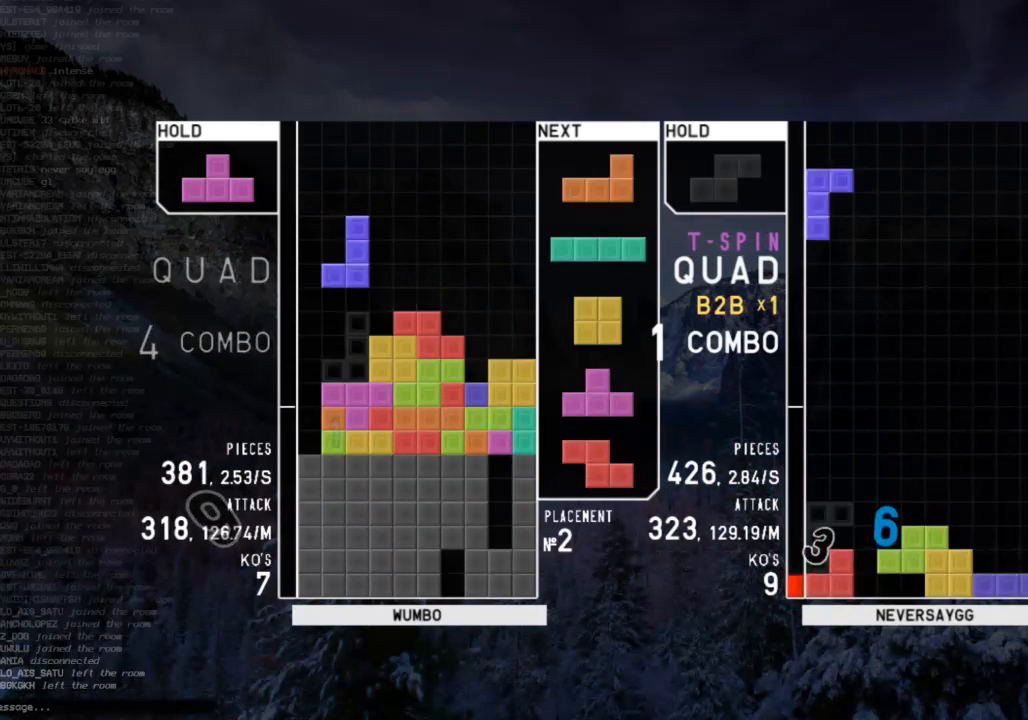
{"keys": ["left"], "events": [[33, "down", "down"], [67, "z", "up"], [133, "down", "up"], [167, "shift", "down"], [300, "right", "up"], [300, "shift", "up"], [400, "down", "down"], [433, "left", "down"], [500, "down", "up"]]}
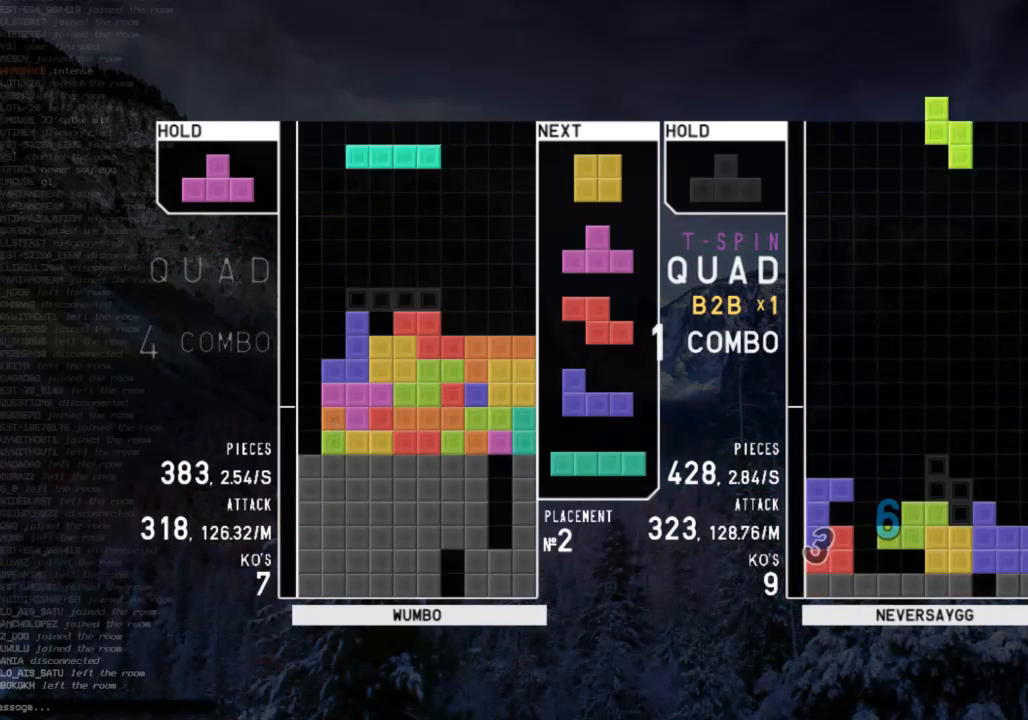
{"keys": ["down"], "events": [[33, "z", "down"], [167, "down", "down"], [167, "z", "up"], [267, "down", "up"], [333, "left", "up"], [467, "down", "down"]]}
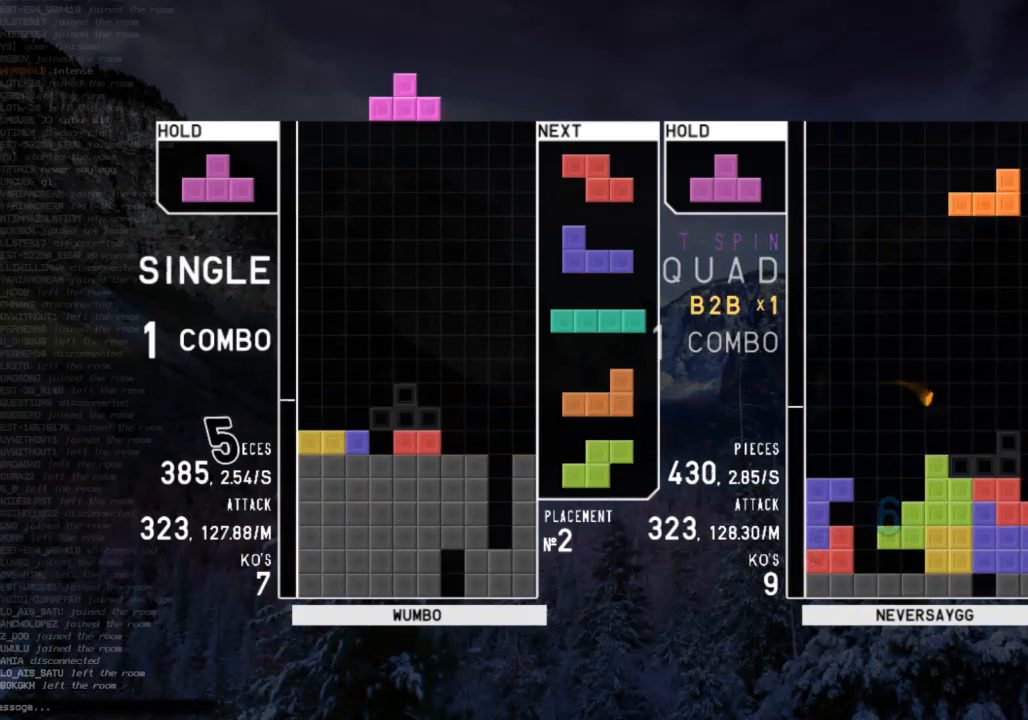
{"keys": ["down"], "events": [[67, "down", "up"], [100, "shift", "down"], [167, "right", "down"], [200, "right", "up"], [200, "shift", "up"], [300, "right", "down"], [333, "right", "up"], [433, "down", "down"]]}
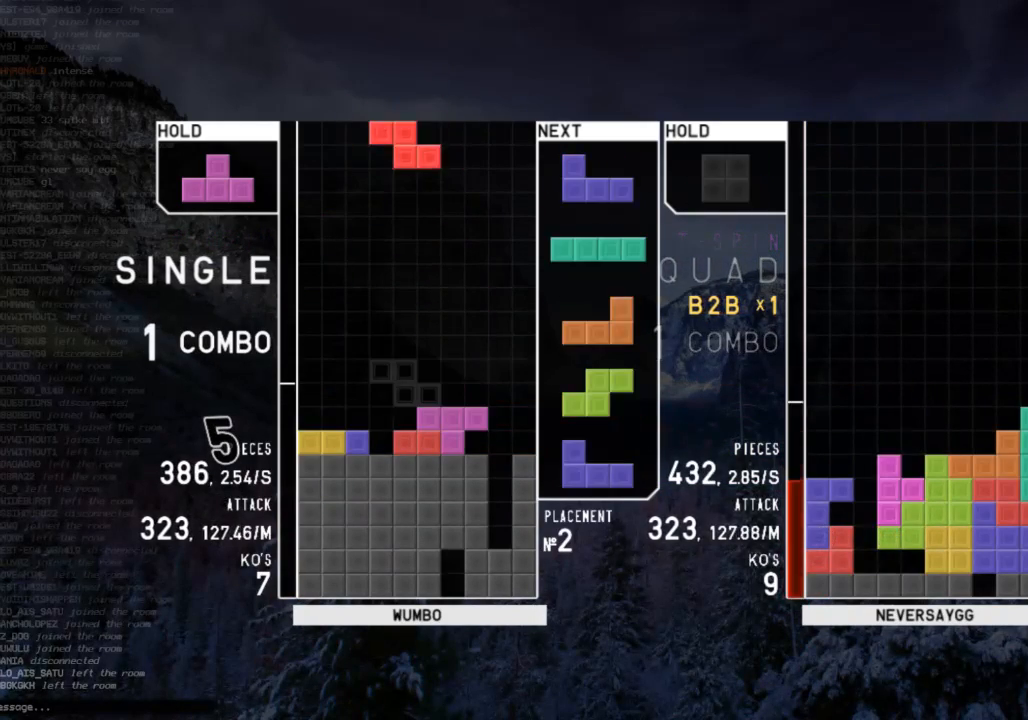
{"keys": ["c", "right"], "events": [[33, "down", "up"], [67, "z", "down"], [167, "down", "down"], [200, "down", "up"], [200, "left", "down"], [200, "z", "up"], [400, "down", "down"], [400, "left", "up"], [433, "down", "up"], [433, "right", "down"], [500, "c", "down"]]}
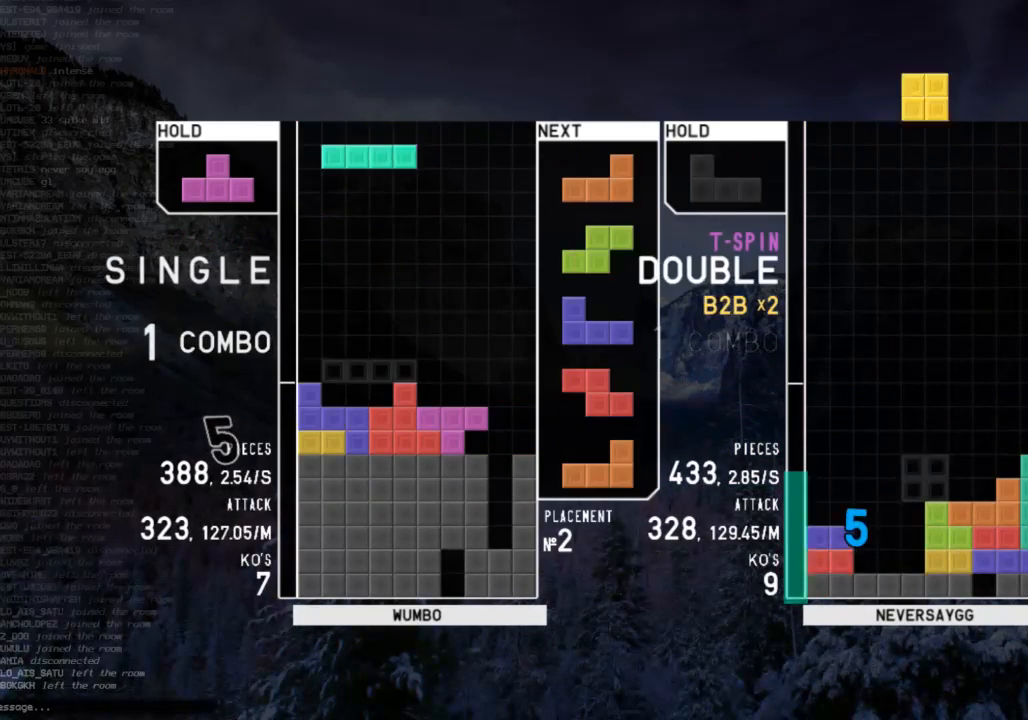
{"keys": ["c", "right"], "events": [[100, "up", "down"], [100, "x", "down"], [133, "c", "up"], [167, "right", "up"], [167, "x", "up"], [267, "up", "up"], [267, "x", "down"], [333, "down", "down"], [367, "x", "up"], [400, "right", "down"], [467, "c", "down"], [467, "down", "up"]]}
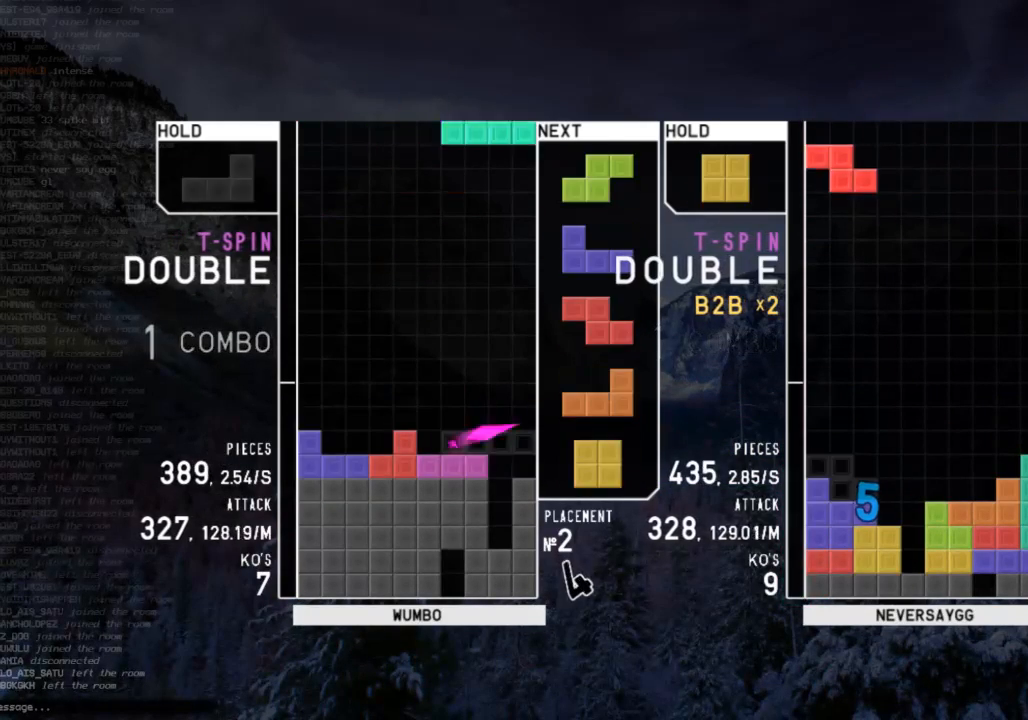
{"keys": [], "events": [[67, "c", "up"], [67, "right", "up"], [100, "x", "down"], [200, "down", "down"], [233, "right", "down"], [233, "x", "up"], [300, "down", "up"], [333, "x", "down"], [433, "right", "up"], [467, "x", "up"]]}
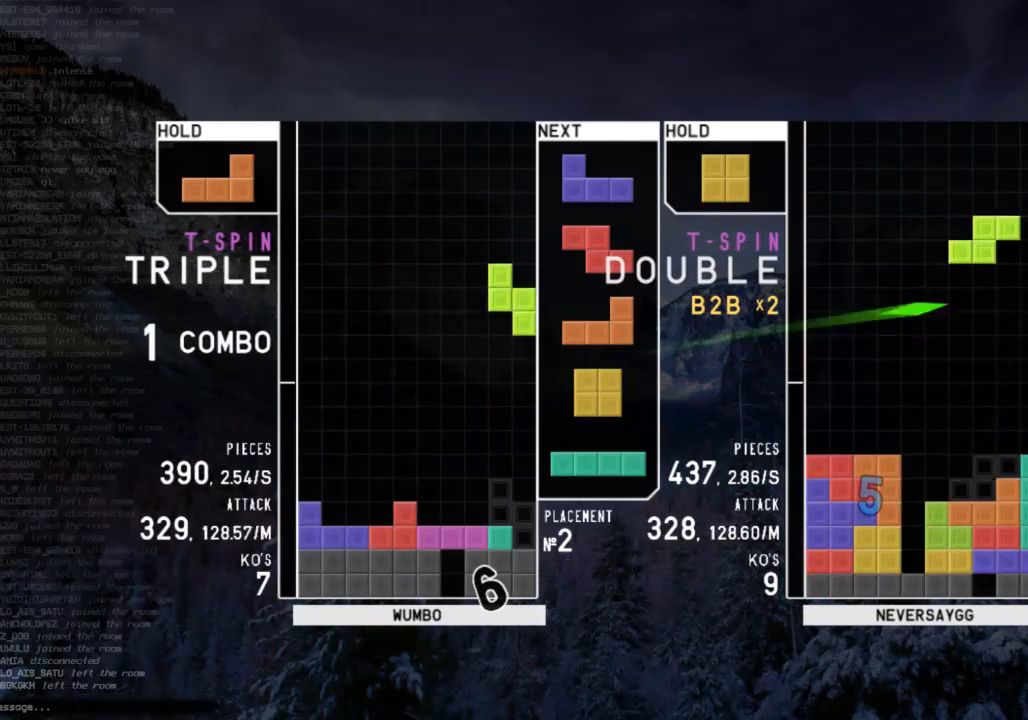
{"keys": ["down", "left"], "events": [[200, "down", "down"], [267, "right", "down"], [300, "down", "up"], [367, "x", "down"], [433, "left", "down"], [433, "right", "up"], [500, "down", "down"], [500, "x", "up"]]}
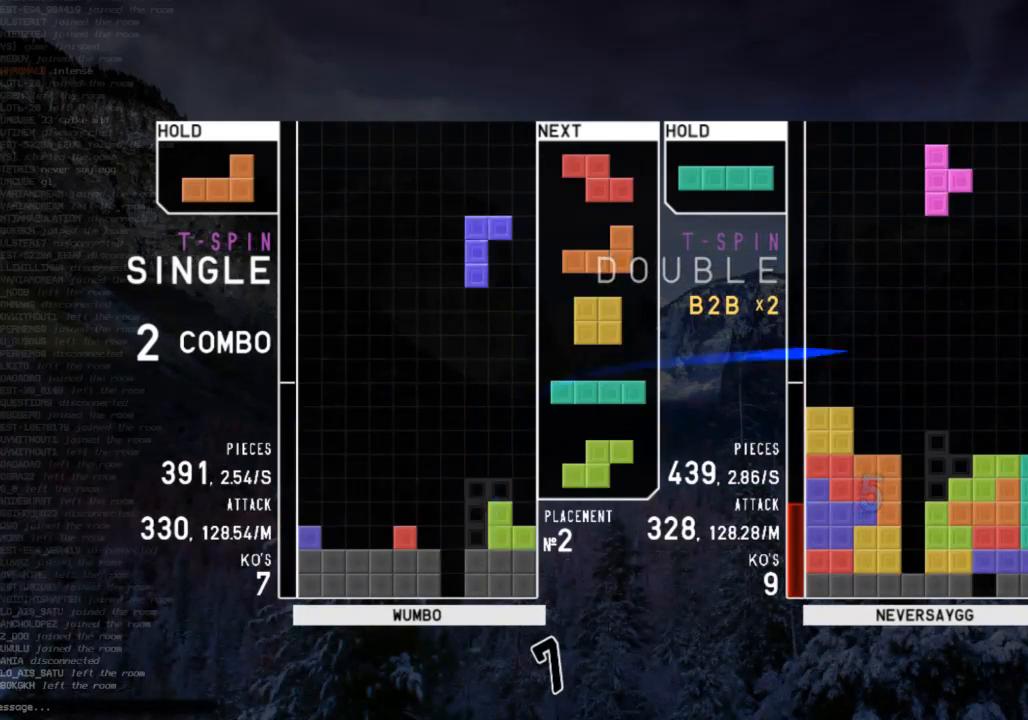
{"keys": ["down"], "events": [[33, "right", "down"], [100, "c", "down"], [100, "left", "up"], [133, "down", "up"], [167, "z", "down"], [233, "c", "up"], [267, "down", "down"], [267, "right", "up"], [267, "z", "up"], [333, "down", "up"], [333, "left", "down"], [400, "c", "down"], [500, "c", "up"], [500, "down", "down"], [500, "left", "up"]]}
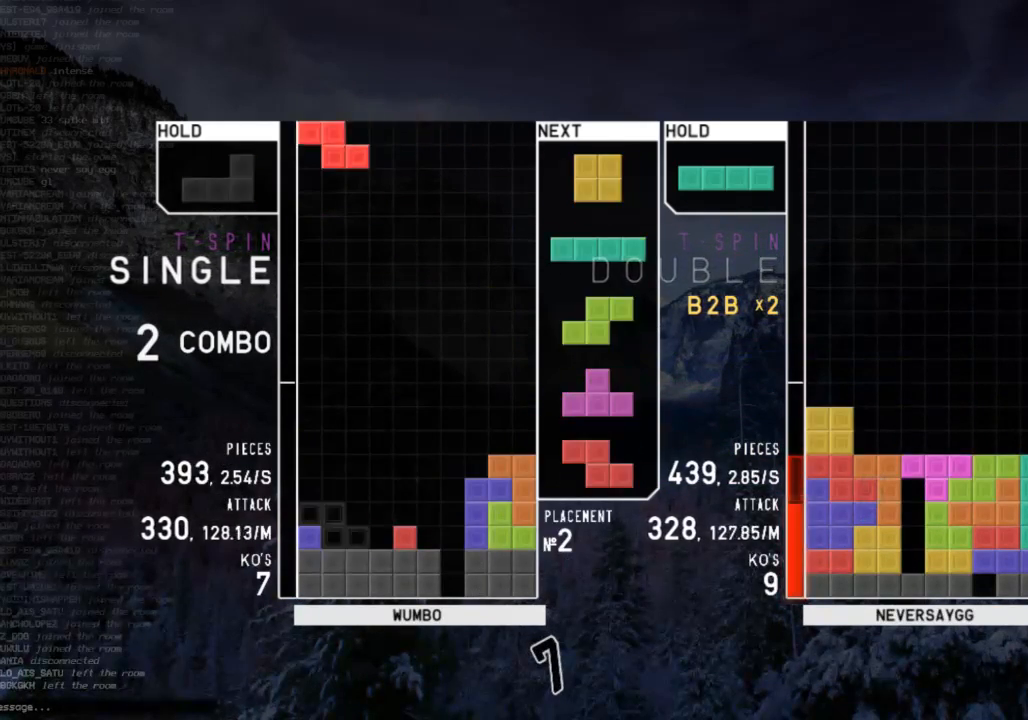
{"keys": ["down", "left"], "events": [[100, "down", "up"], [133, "right", "down"], [200, "down", "down"], [200, "right", "up"], [233, "left", "down"], [300, "c", "down"], [300, "down", "up"], [400, "x", "down"], [433, "c", "up"], [467, "down", "down"], [467, "x", "up"]]}
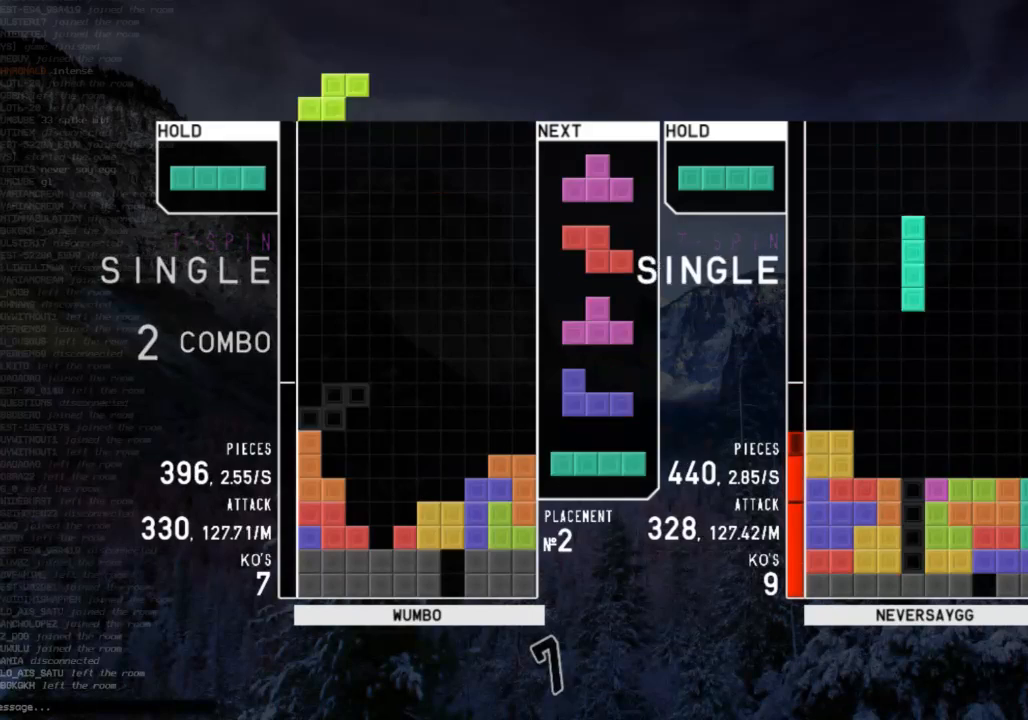
{"keys": ["left", "up"], "events": [[67, "down", "up"], [133, "left", "up"], [167, "x", "down"], [200, "down", "down"], [267, "x", "up"], [300, "down", "up"], [367, "x", "down"], [400, "left", "down"], [400, "up", "down"], [433, "x", "up"]]}
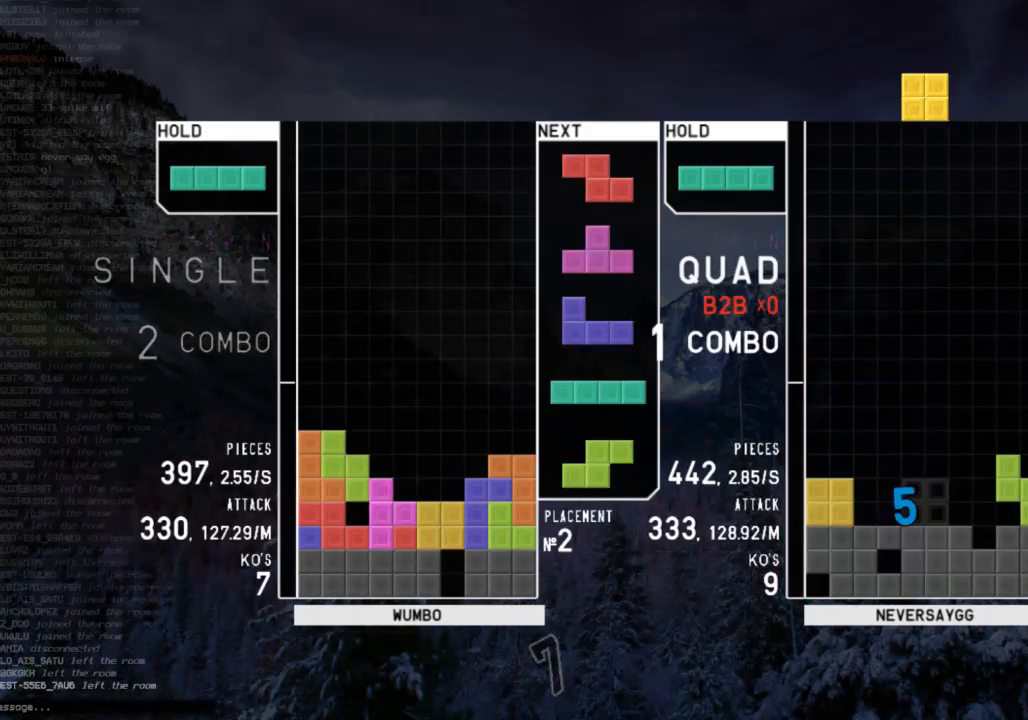
{"keys": [], "events": [[33, "left", "up"], [33, "up", "up"], [33, "x", "down"], [133, "down", "down"], [167, "x", "up"], [233, "right", "down"], [267, "c", "down"], [267, "down", "up"], [367, "x", "down"], [400, "c", "up"], [400, "right", "up"], [500, "x", "up"]]}
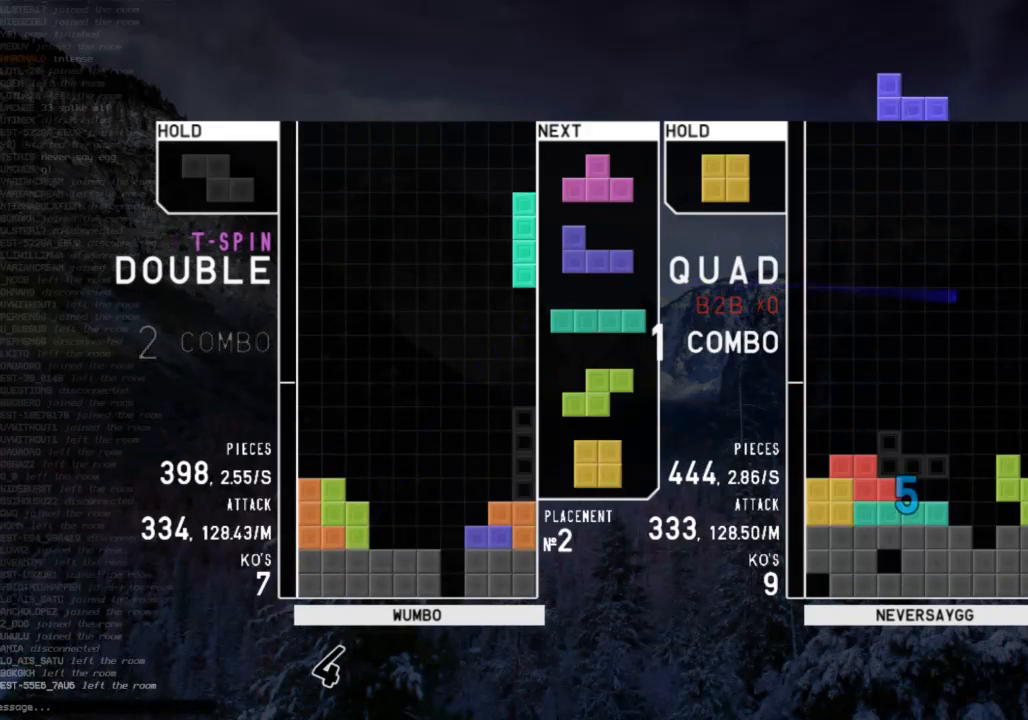
{"keys": [], "events": [[200, "down", "down"], [233, "down", "up"]]}
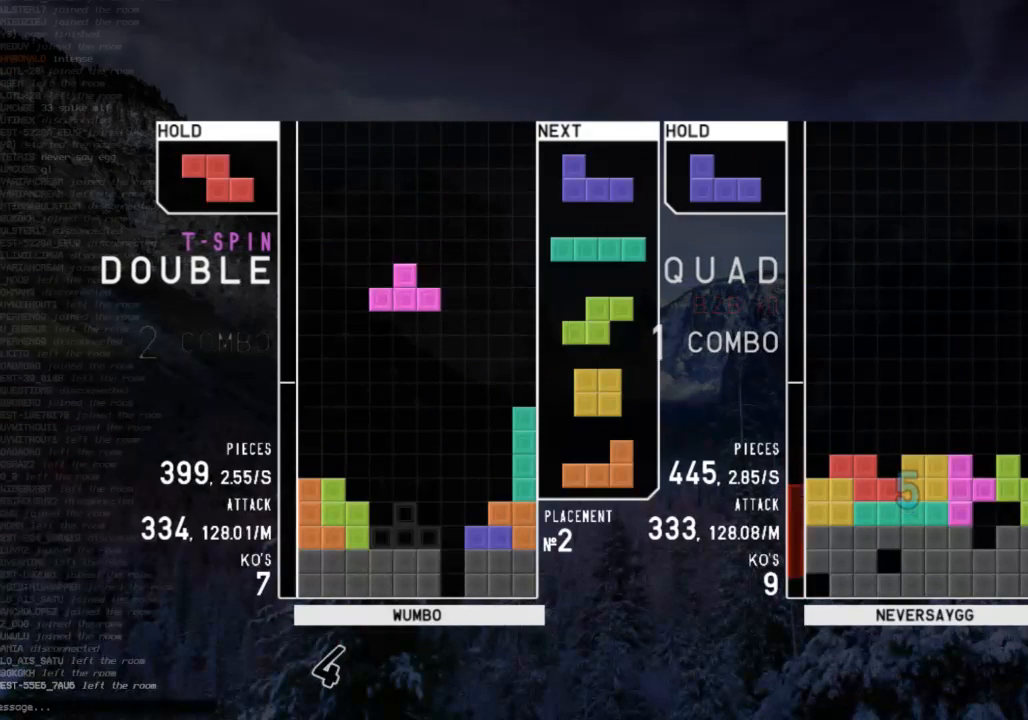
{"keys": ["left"], "events": [[267, "c", "down"], [367, "left", "down"], [400, "c", "up"], [400, "left", "up"], [500, "left", "down"]]}
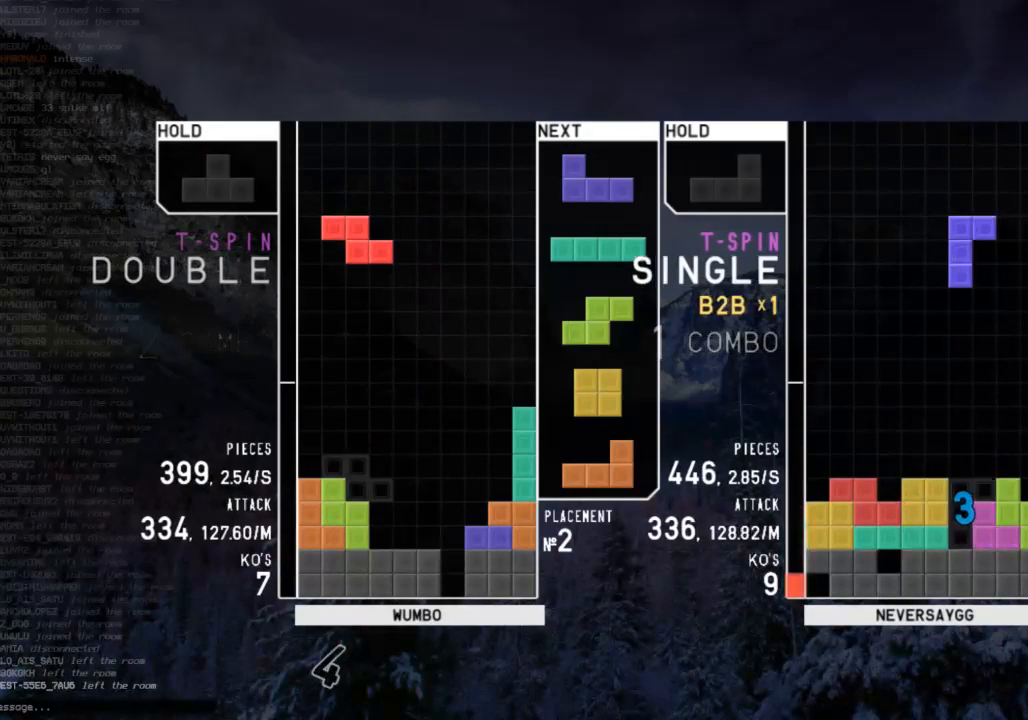
{"keys": ["down", "left"], "events": [[33, "left", "up"], [133, "down", "down"], [167, "down", "up"], [233, "right", "down"], [267, "up", "down"], [333, "left", "down"], [333, "right", "up"], [367, "up", "up"], [467, "down", "down"]]}